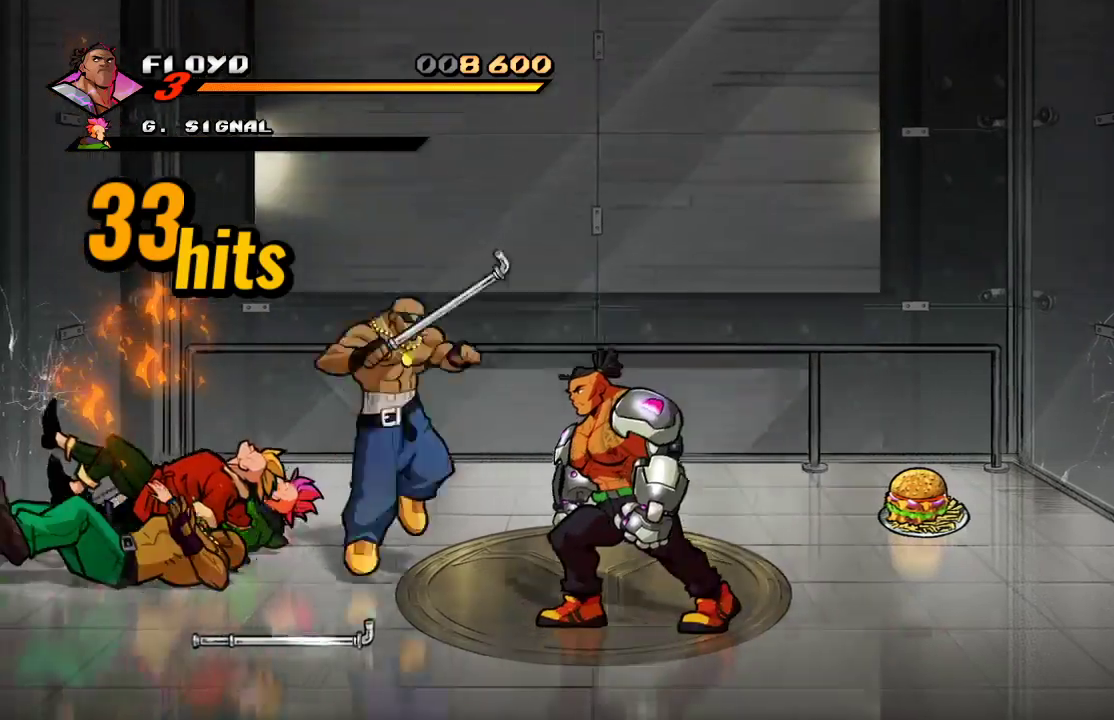
Gameplay with a controller (PlayStation layout); each line is a JSON object with the inputs held at the frame after it. "events" lists button and stick changes between this image and that frame as [ms after this image, input, new state], when the widget could be followed in between.
{"buttons": [], "left_stick": "left", "right_stick": "center", "events": []}
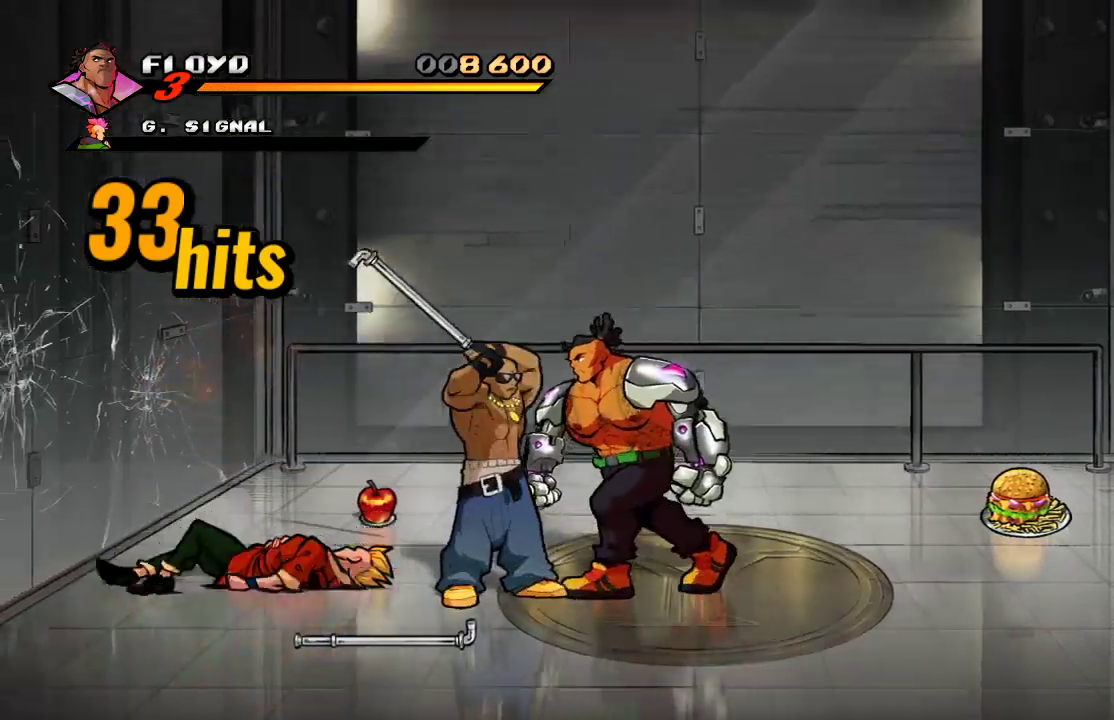
{"buttons": [], "left_stick": "left", "right_stick": "center", "events": [[100, "SQUARE", "down"], [233, "SQUARE", "up"], [267, "SQUARE", "down"], [400, "SQUARE", "up"]]}
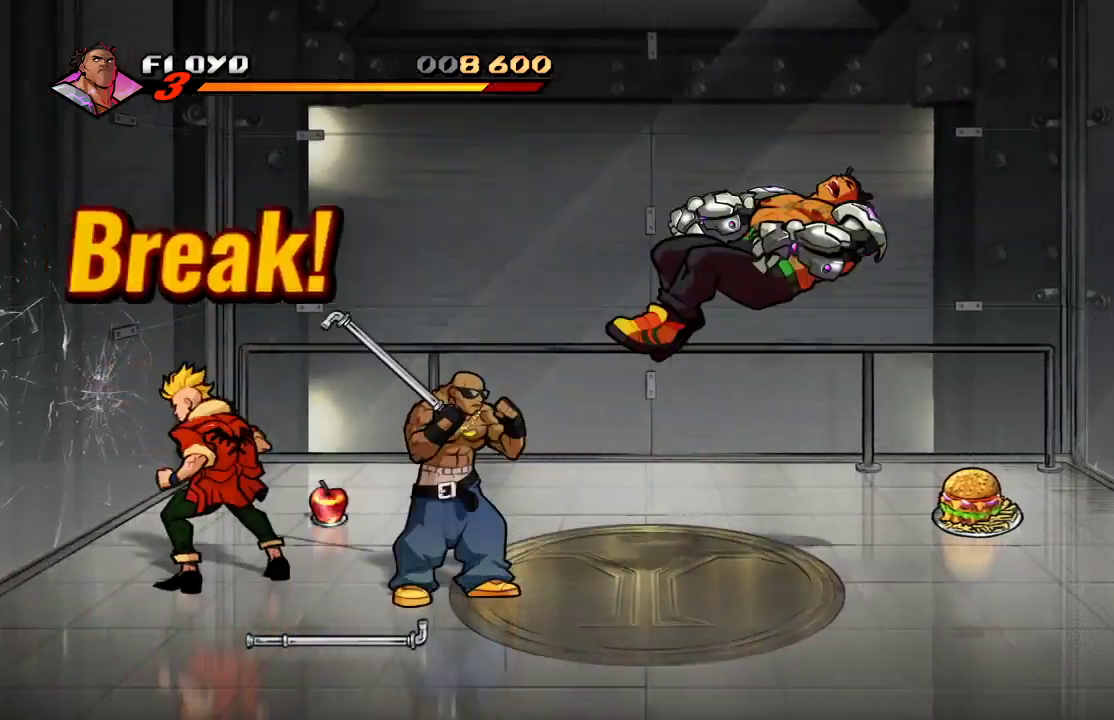
{"buttons": [], "left_stick": "left", "right_stick": "center", "events": [[167, "CROSS", "down"], [433, "CROSS", "up"]]}
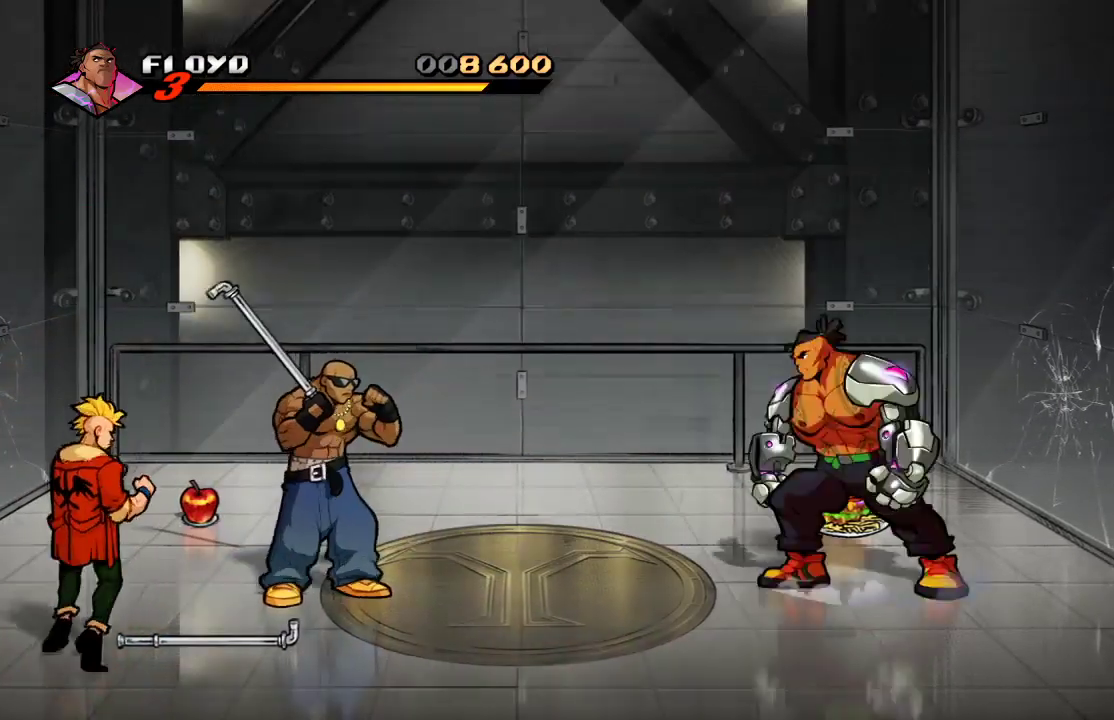
{"buttons": [], "left_stick": "left", "right_stick": "center", "events": [[33, "left_stick", "center"], [200, "left_stick", "left"]]}
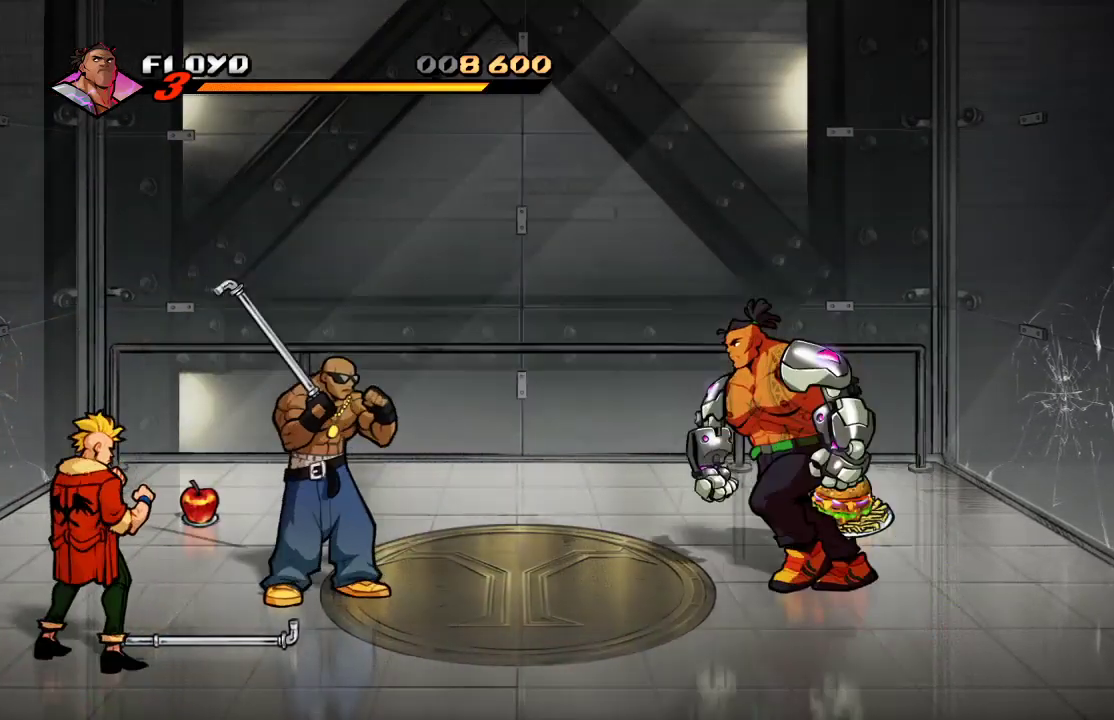
{"buttons": ["CROSS"], "left_stick": "left", "right_stick": "center", "events": [[467, "CROSS", "down"]]}
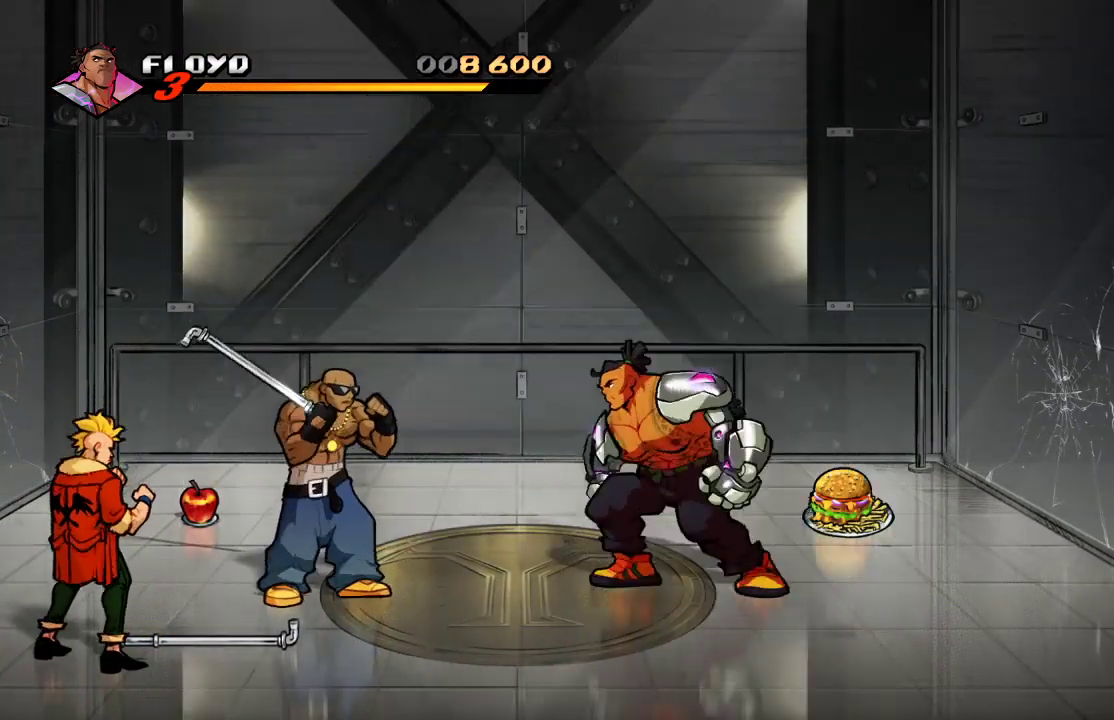
{"buttons": [], "left_stick": "center", "right_stick": "center", "events": [[67, "CROSS", "up"], [167, "SQUARE", "down"], [267, "SQUARE", "up"], [267, "left_stick", "center"]]}
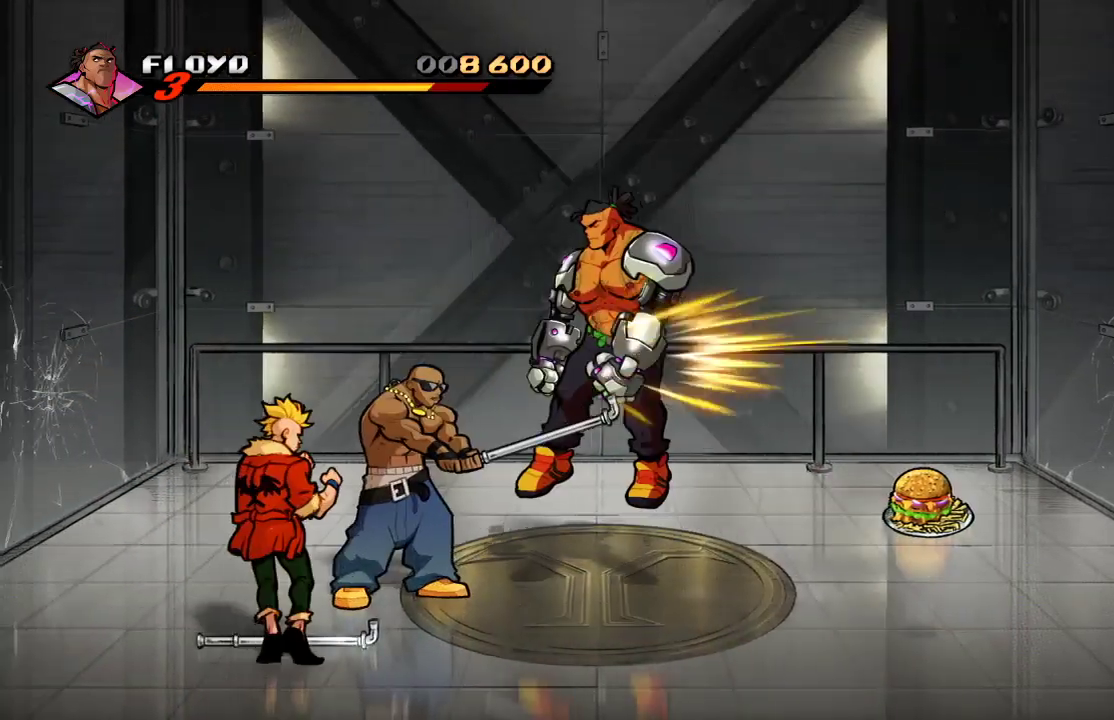
{"buttons": [], "left_stick": "left", "right_stick": "center", "events": [[100, "SQUARE", "down"], [133, "SQUARE", "up"], [400, "left_stick", "left"]]}
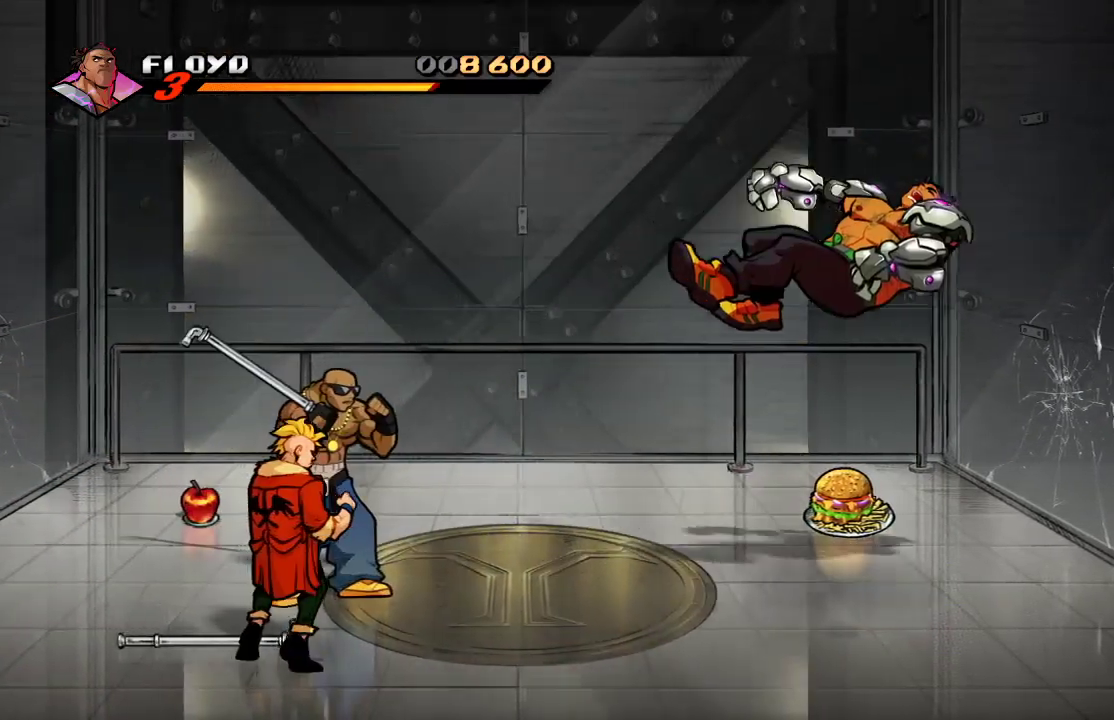
{"buttons": [], "left_stick": "left", "right_stick": "center", "events": [[33, "CROSS", "down"], [200, "CROSS", "up"]]}
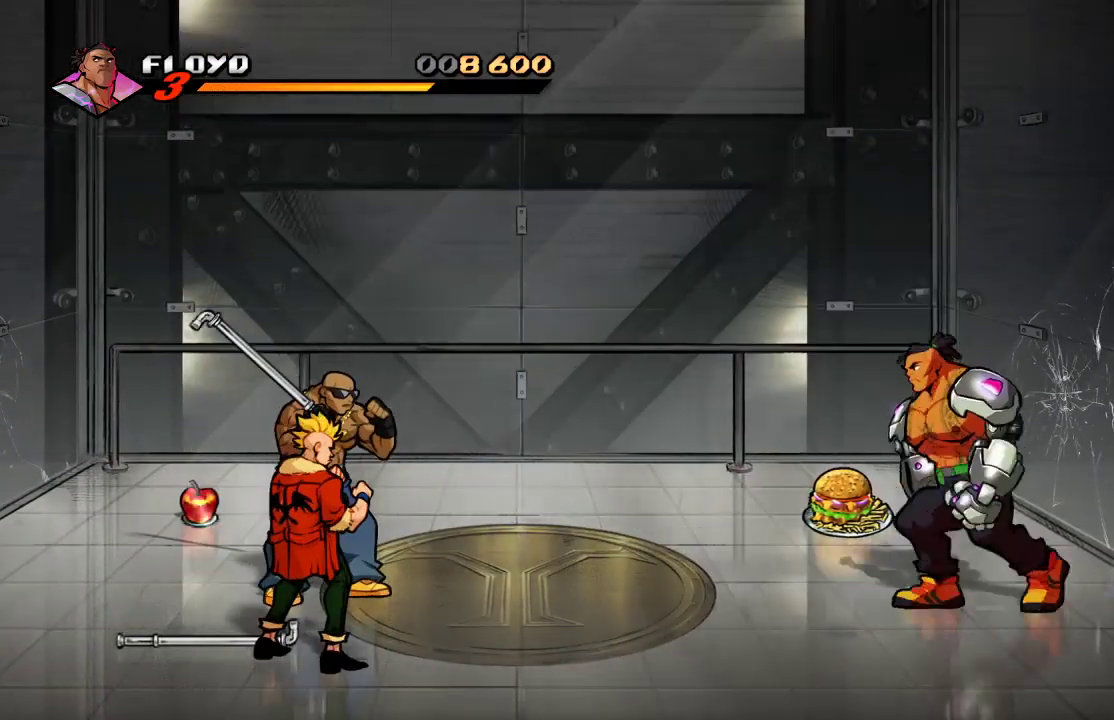
{"buttons": [], "left_stick": "left", "right_stick": "center", "events": []}
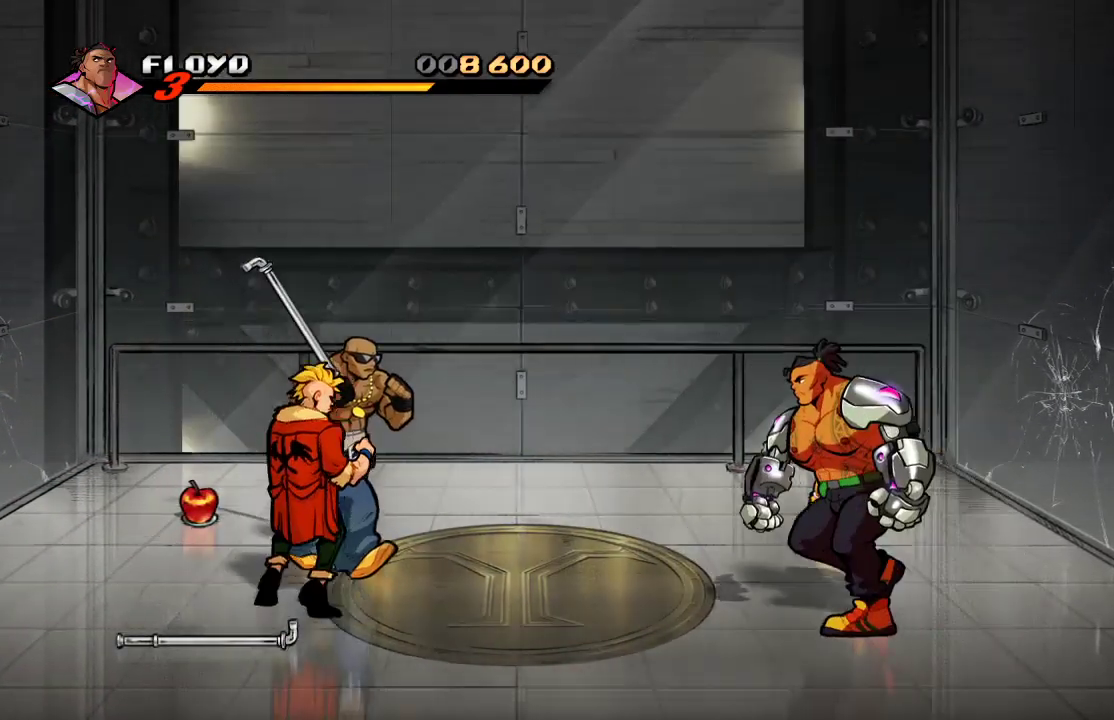
{"buttons": [], "left_stick": "up-left", "right_stick": "center", "events": [[233, "left_stick", "up"], [467, "left_stick", "up-left"]]}
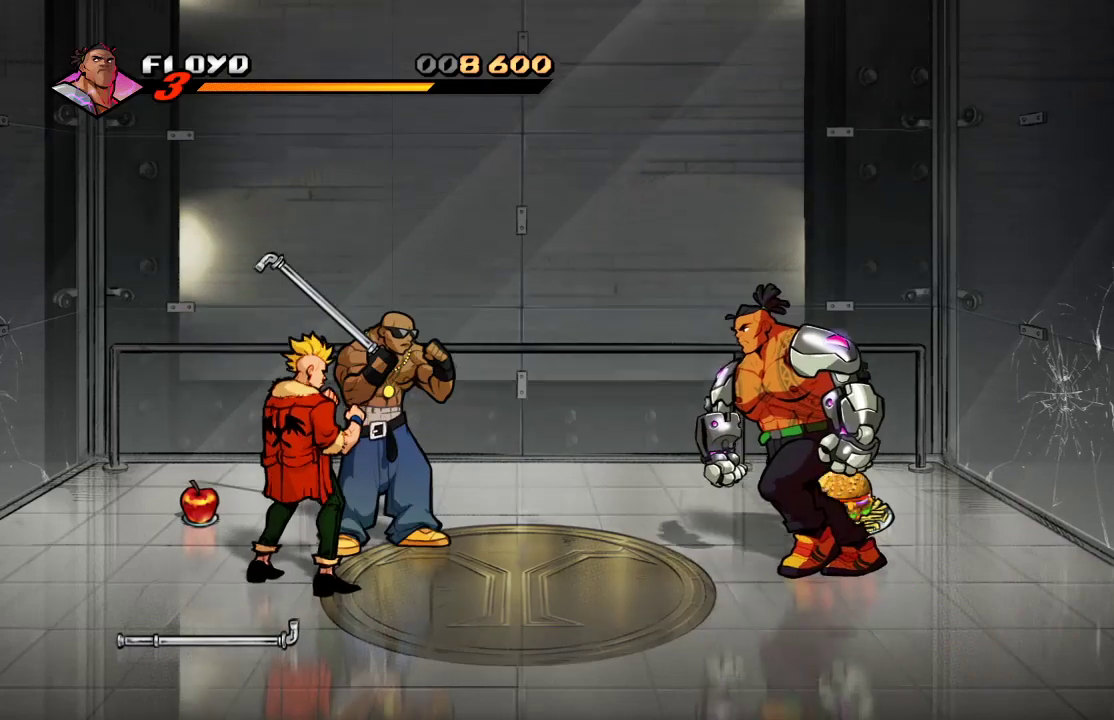
{"buttons": [], "left_stick": "center", "right_stick": "center", "events": [[233, "left_stick", "left"], [367, "CROSS", "down"], [433, "CROSS", "up"], [500, "left_stick", "center"]]}
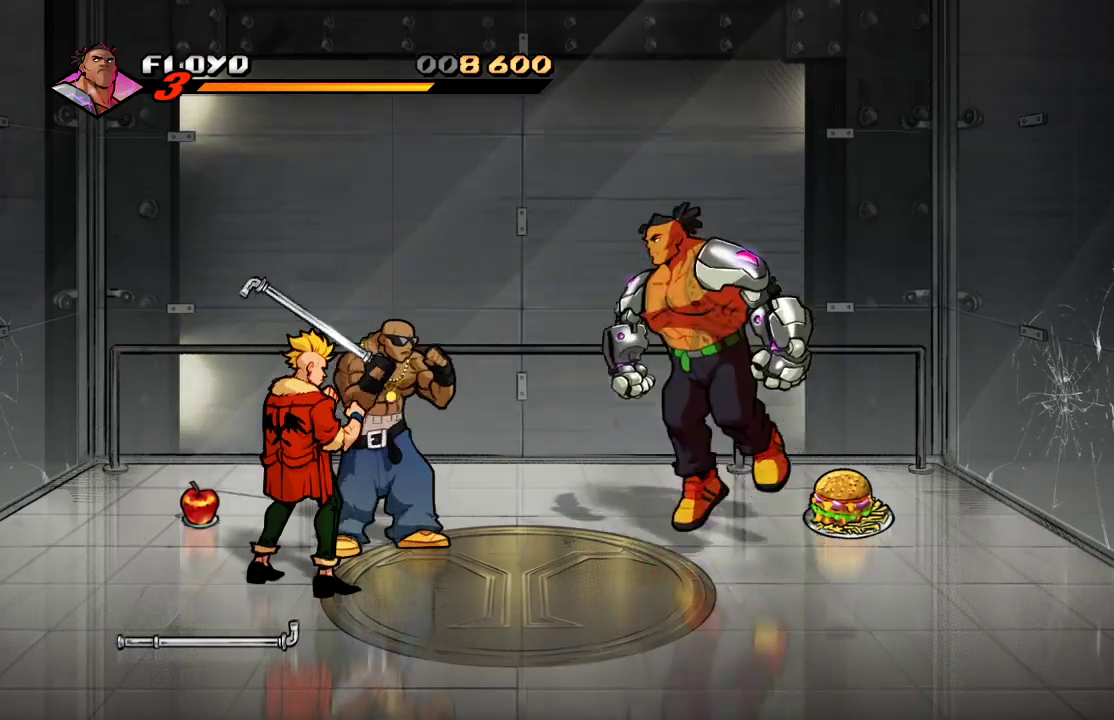
{"buttons": [], "left_stick": "center", "right_stick": "center", "events": [[100, "SQUARE", "down"], [167, "SQUARE", "up"], [233, "SQUARE", "down"], [300, "SQUARE", "up"]]}
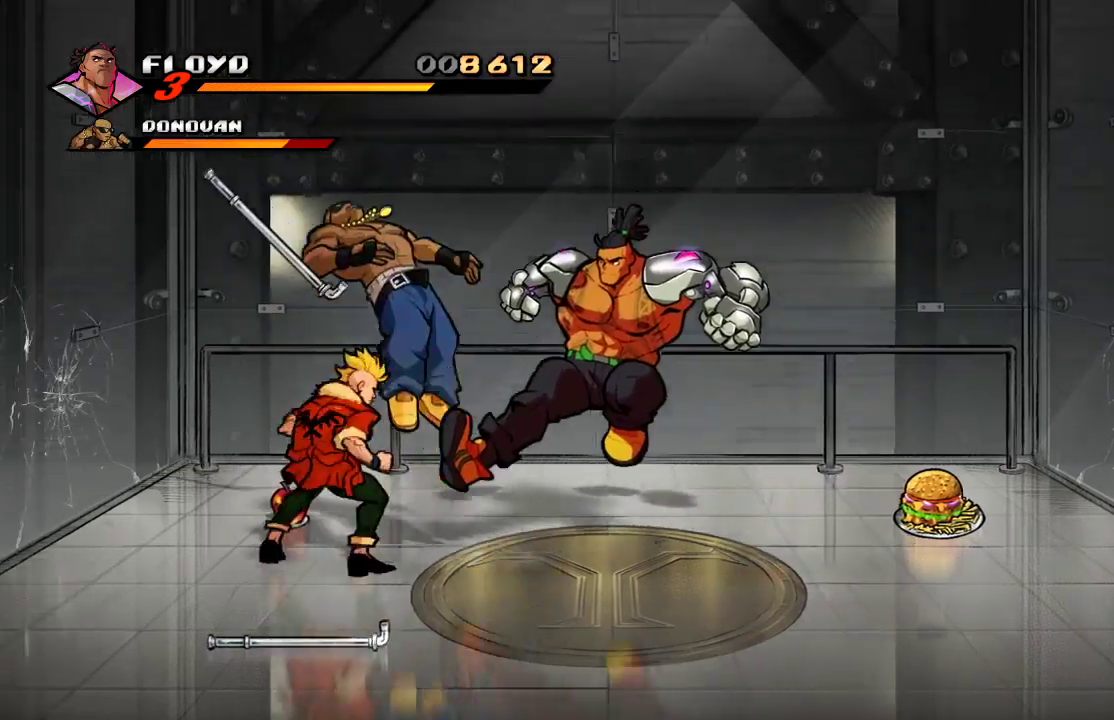
{"buttons": [], "left_stick": "center", "right_stick": "center", "events": [[33, "SQUARE", "down"], [100, "SQUARE", "up"], [167, "SQUARE", "down"], [200, "SQUARE", "up"], [267, "SQUARE", "down"], [300, "SQUARE", "up"], [367, "SQUARE", "down"], [433, "SQUARE", "up"]]}
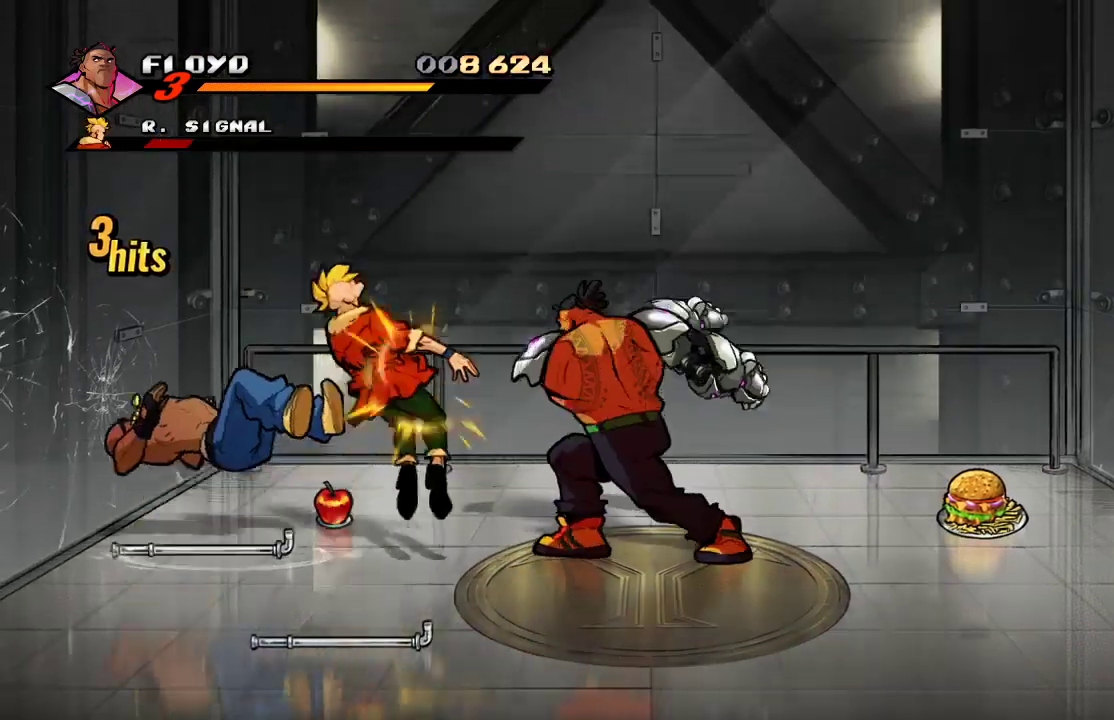
{"buttons": [], "left_stick": "center", "right_stick": "center", "events": [[133, "left_stick", "left"], [167, "SQUARE", "down"], [267, "left_stick", "center"], [300, "SQUARE", "up"]]}
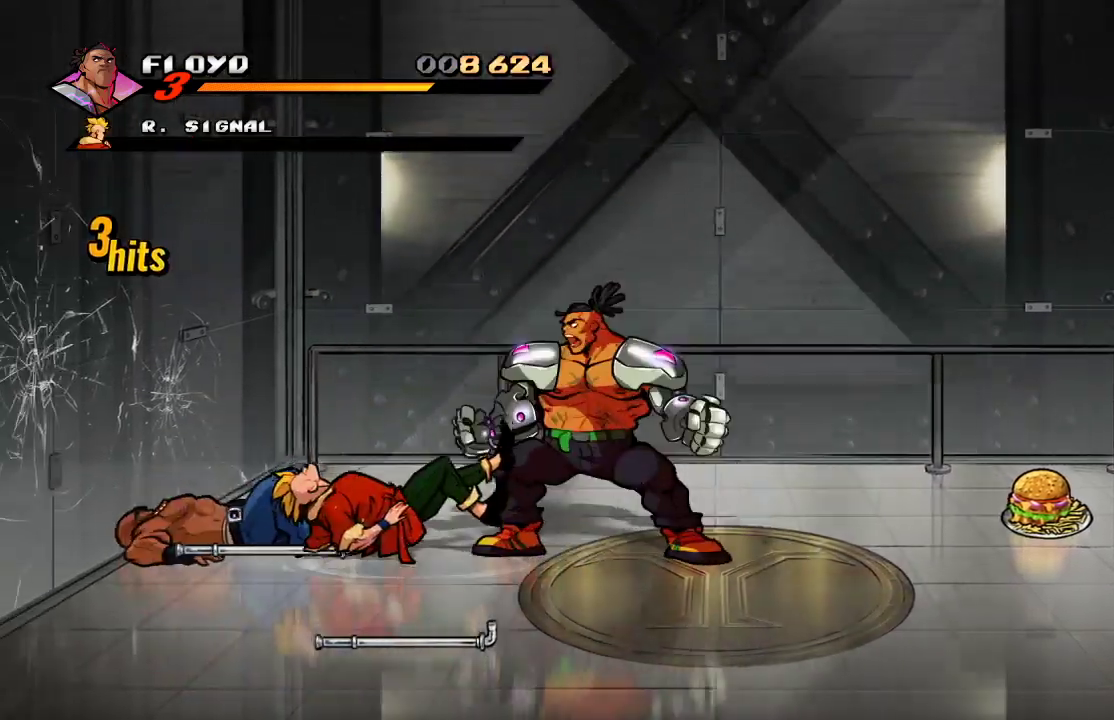
{"buttons": [], "left_stick": "left", "right_stick": "center", "events": [[267, "left_stick", "left"]]}
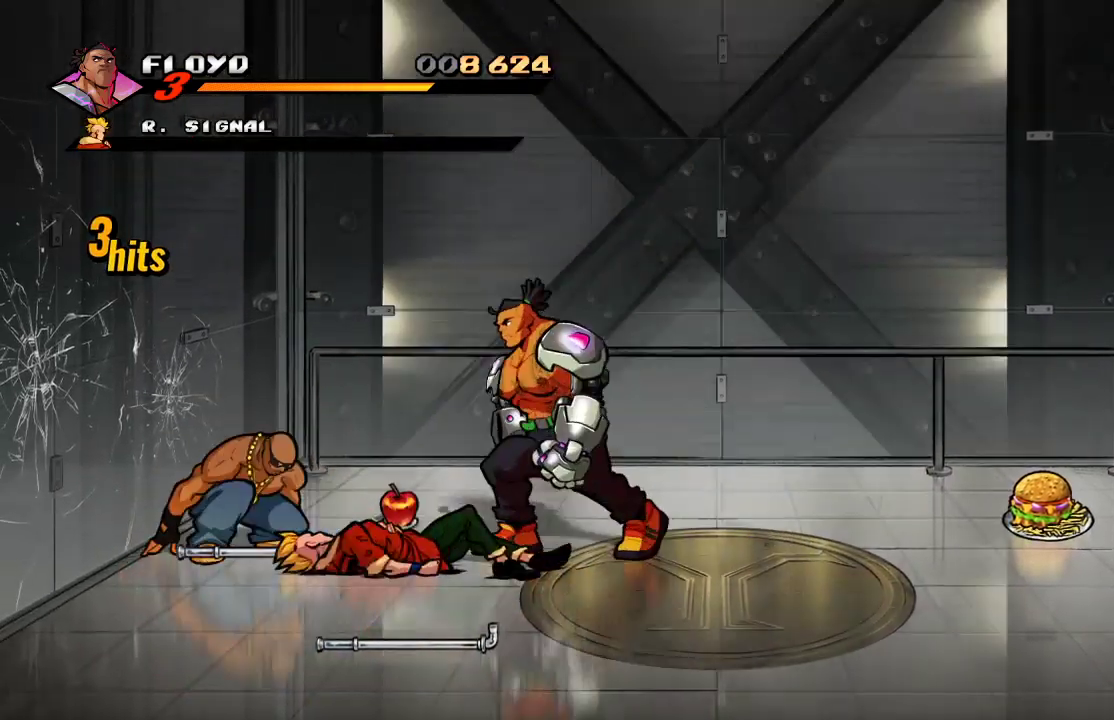
{"buttons": [], "left_stick": "left", "right_stick": "center", "events": [[67, "SQUARE", "down"], [167, "SQUARE", "up"]]}
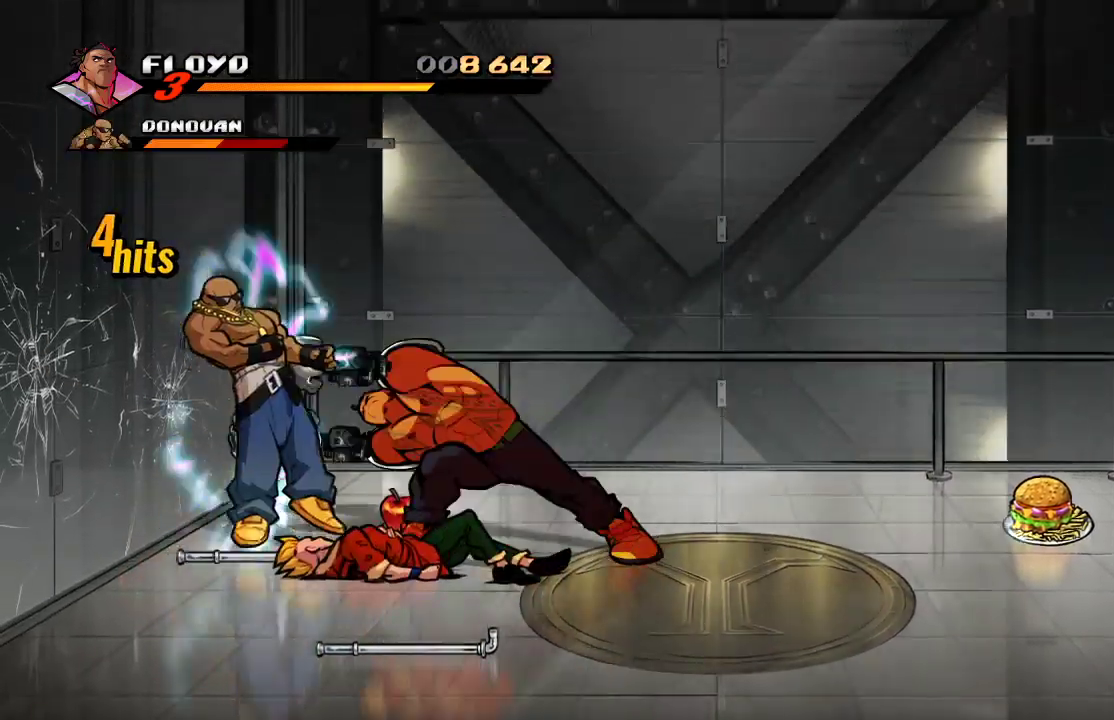
{"buttons": ["SQUARE"], "left_stick": "center", "right_stick": "center", "events": [[500, "SQUARE", "down"], [500, "left_stick", "center"]]}
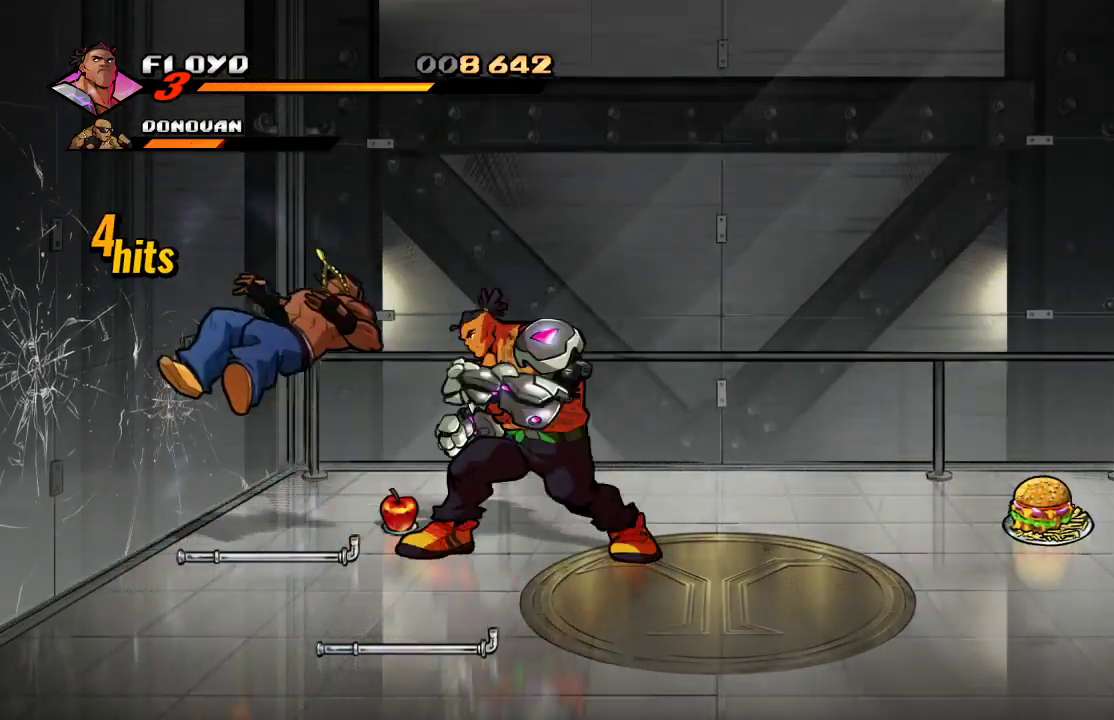
{"buttons": [], "left_stick": "left", "right_stick": "center", "events": [[33, "left_stick", "left"], [67, "SQUARE", "up"], [100, "SQUARE", "down"], [233, "SQUARE", "up"], [433, "SQUARE", "down"], [500, "SQUARE", "up"]]}
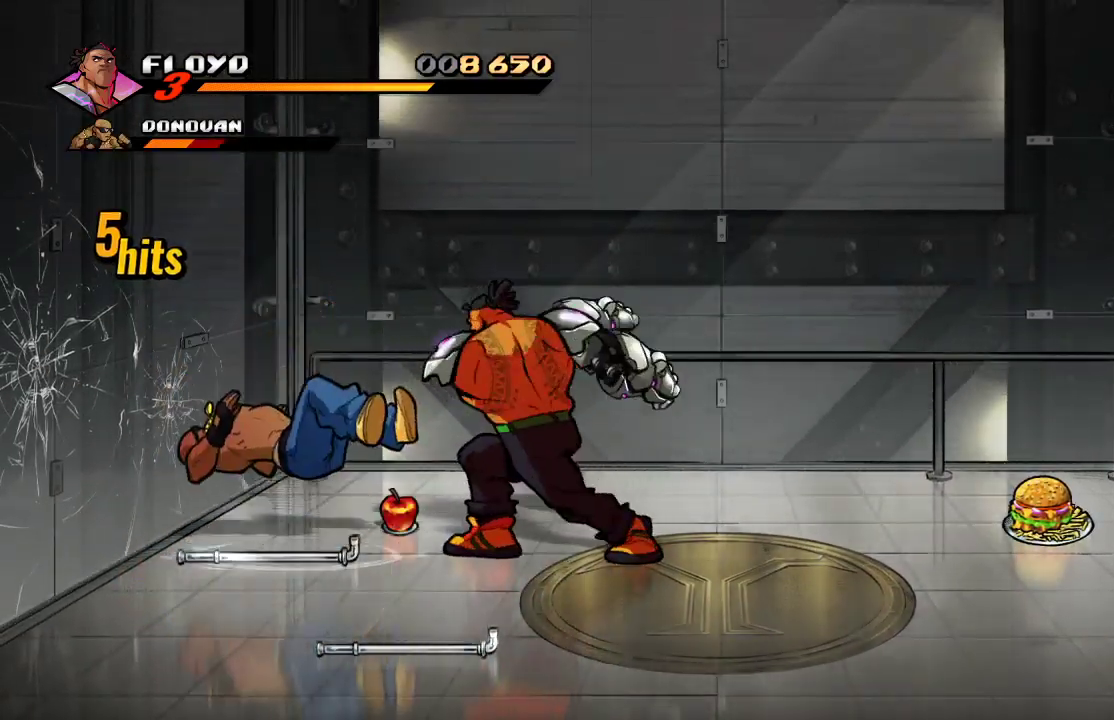
{"buttons": [], "left_stick": "left", "right_stick": "center", "events": []}
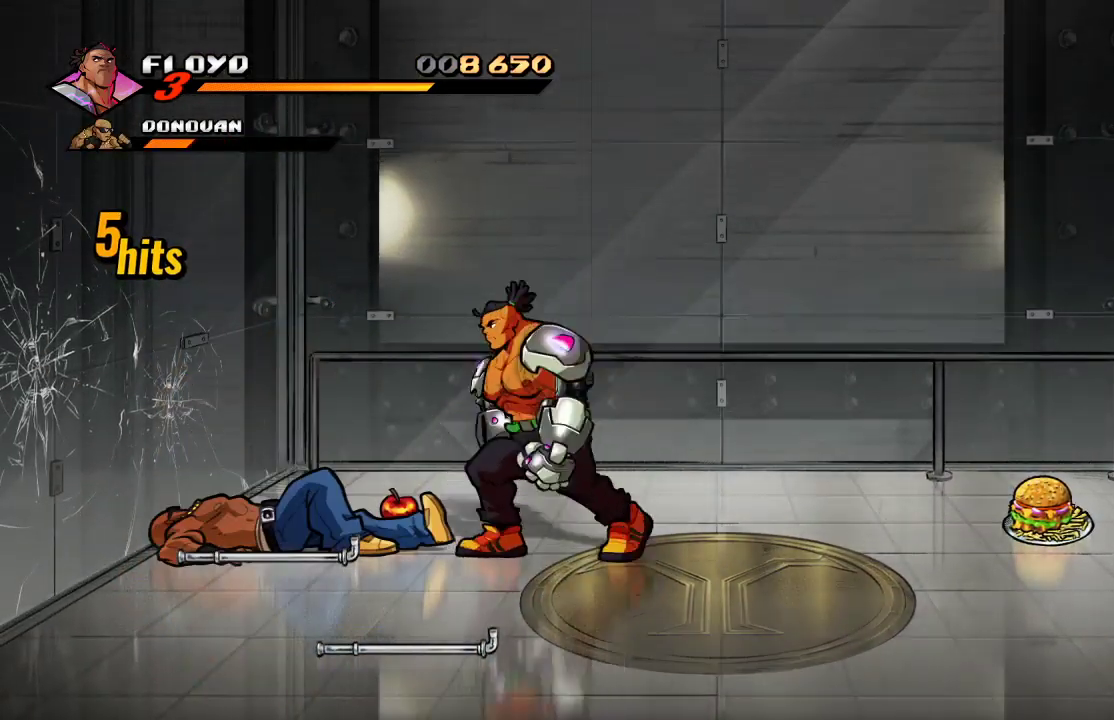
{"buttons": ["SQUARE"], "left_stick": "left", "right_stick": "center", "events": [[500, "SQUARE", "down"]]}
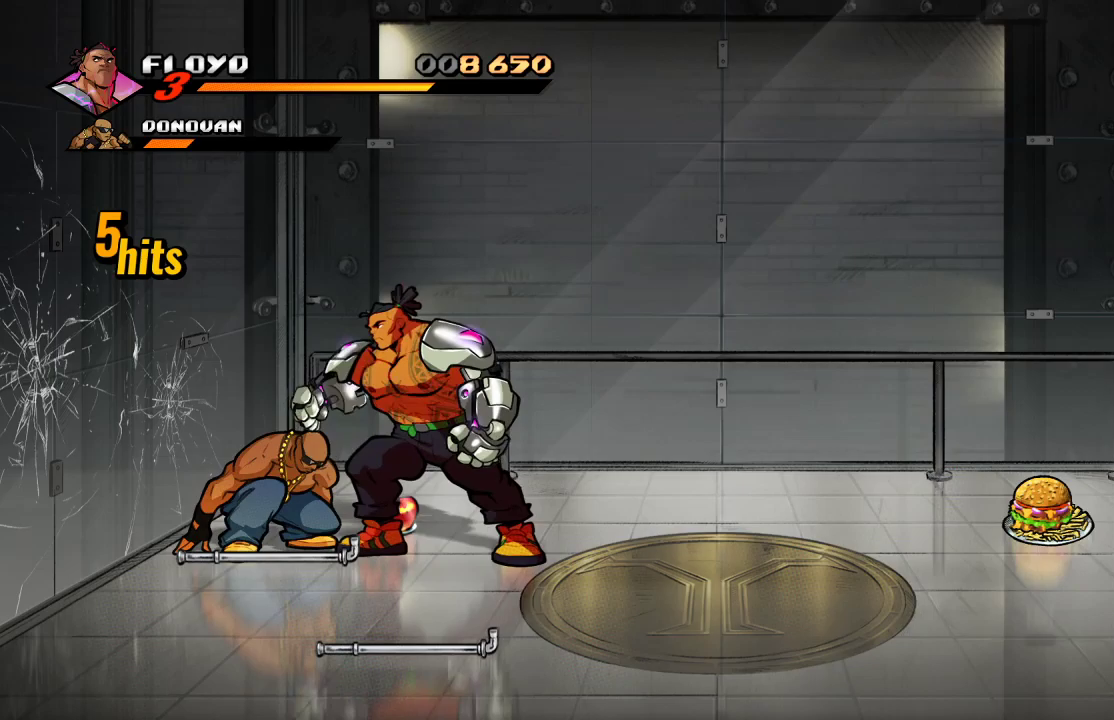
{"buttons": [], "left_stick": "left", "right_stick": "center", "events": [[33, "left_stick", "center"], [67, "SQUARE", "up"], [133, "SQUARE", "down"], [200, "SQUARE", "up"], [267, "SQUARE", "down"], [367, "SQUARE", "up"], [433, "left_stick", "left"]]}
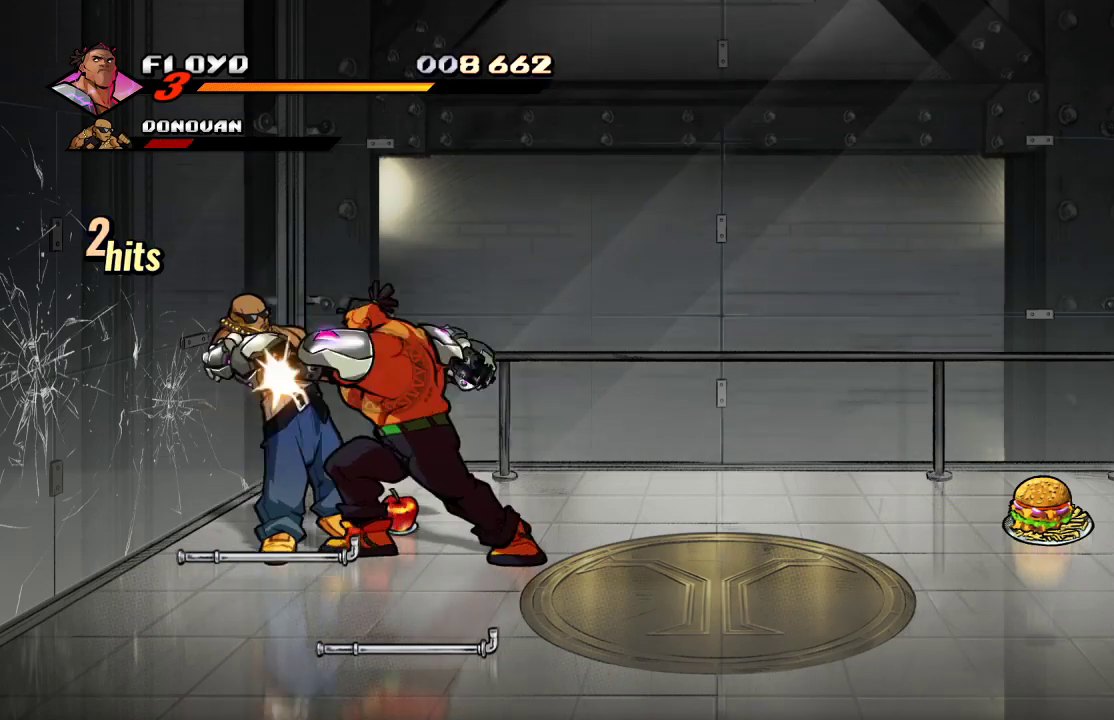
{"buttons": [], "left_stick": "left", "right_stick": "center", "events": []}
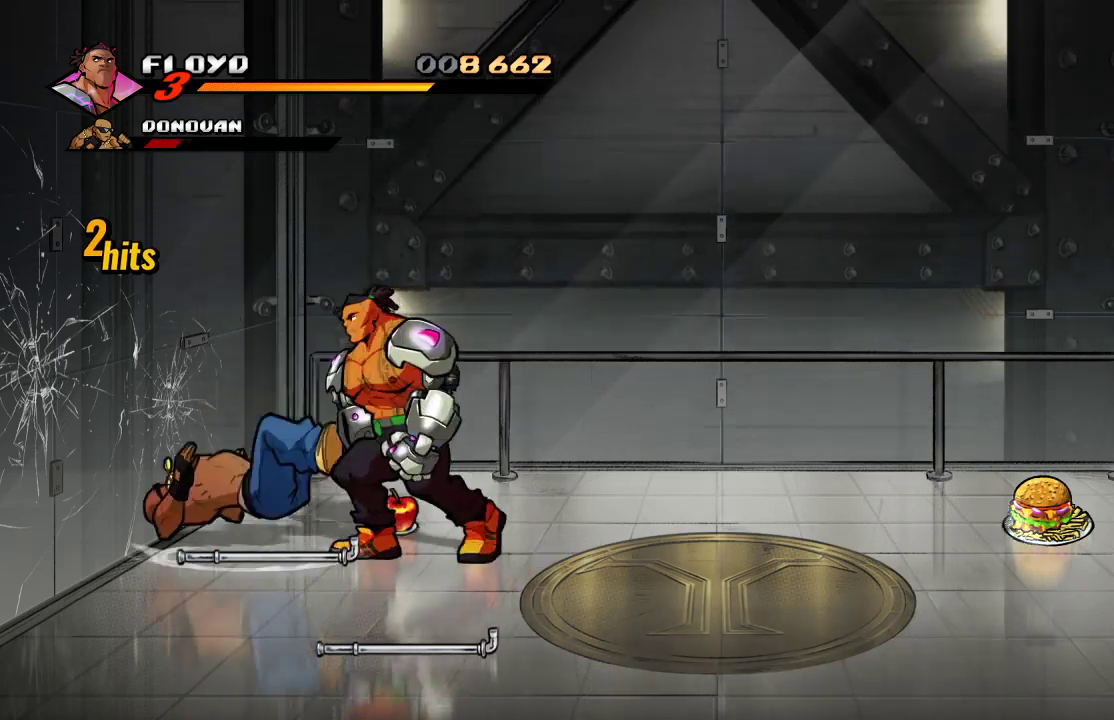
{"buttons": [], "left_stick": "center", "right_stick": "center", "events": [[300, "CIRCLE", "down"], [400, "CIRCLE", "up"], [400, "left_stick", "center"]]}
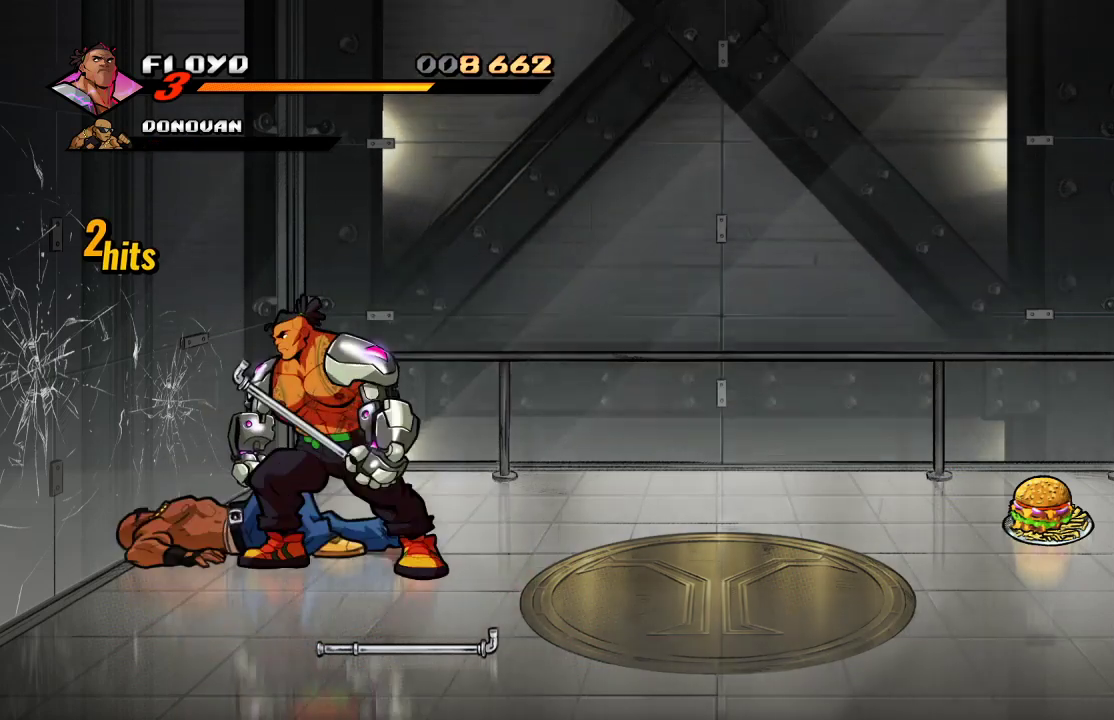
{"buttons": [], "left_stick": "center", "right_stick": "center", "events": [[100, "left_stick", "up"], [267, "left_stick", "up-right"], [367, "left_stick", "center"], [433, "CIRCLE", "down"], [500, "CIRCLE", "up"]]}
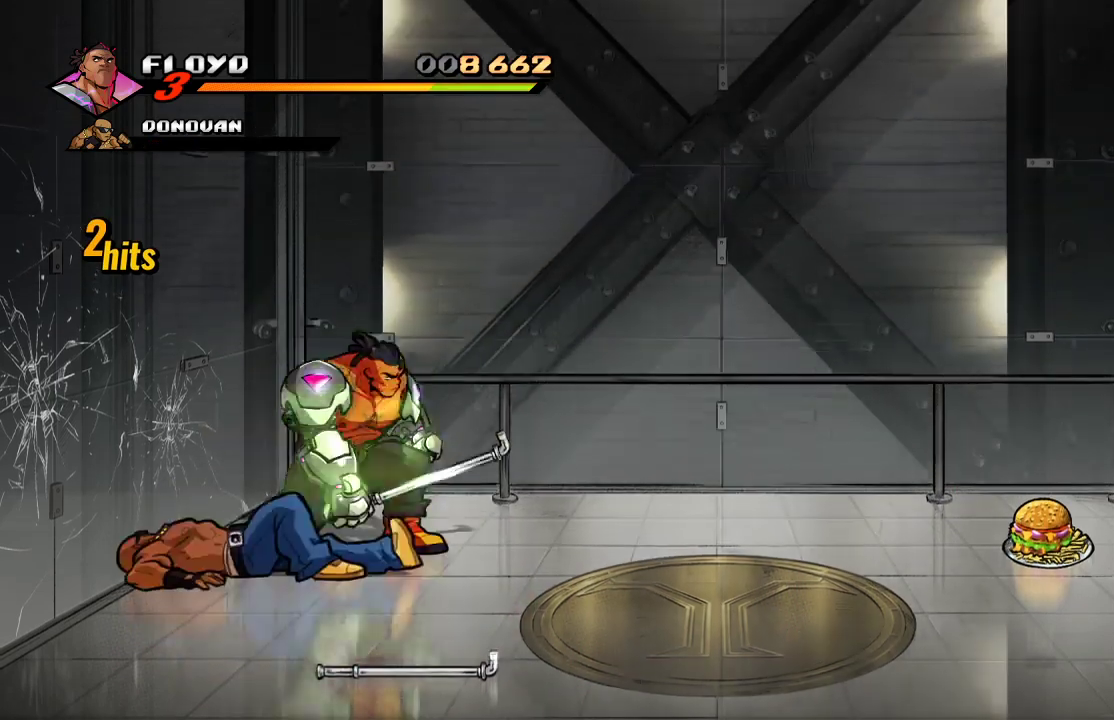
{"buttons": [], "left_stick": "left", "right_stick": "center", "events": [[233, "left_stick", "left"]]}
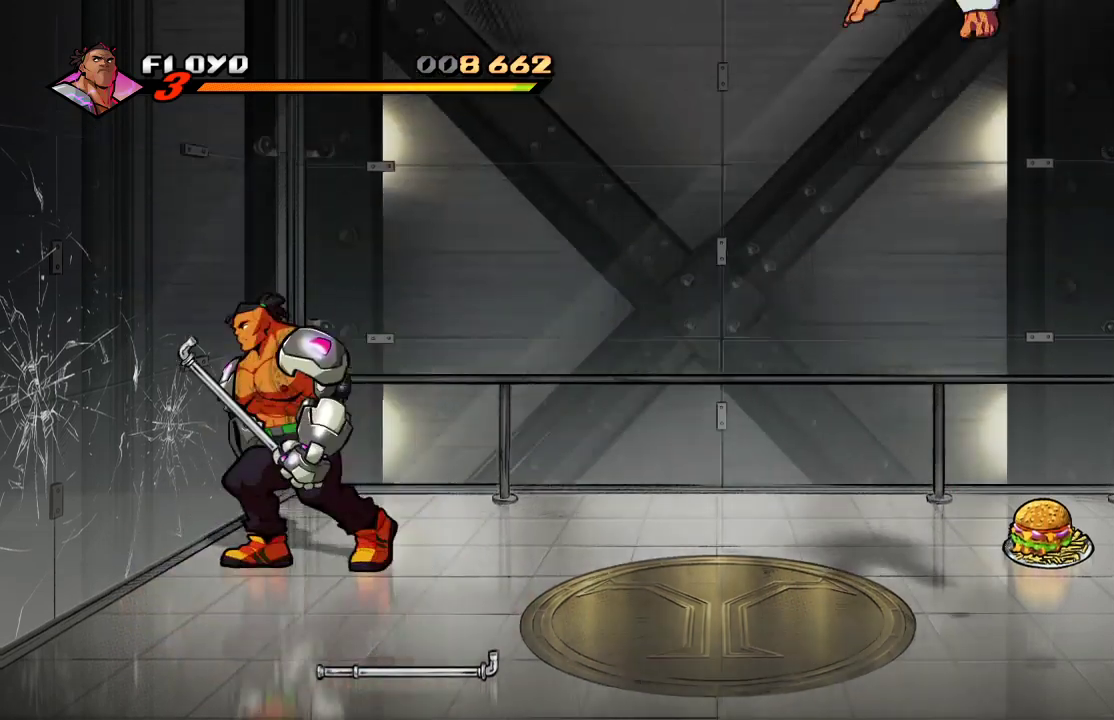
{"buttons": [], "left_stick": "down-right", "right_stick": "center", "events": [[200, "left_stick", "right"], [367, "left_stick", "down-right"]]}
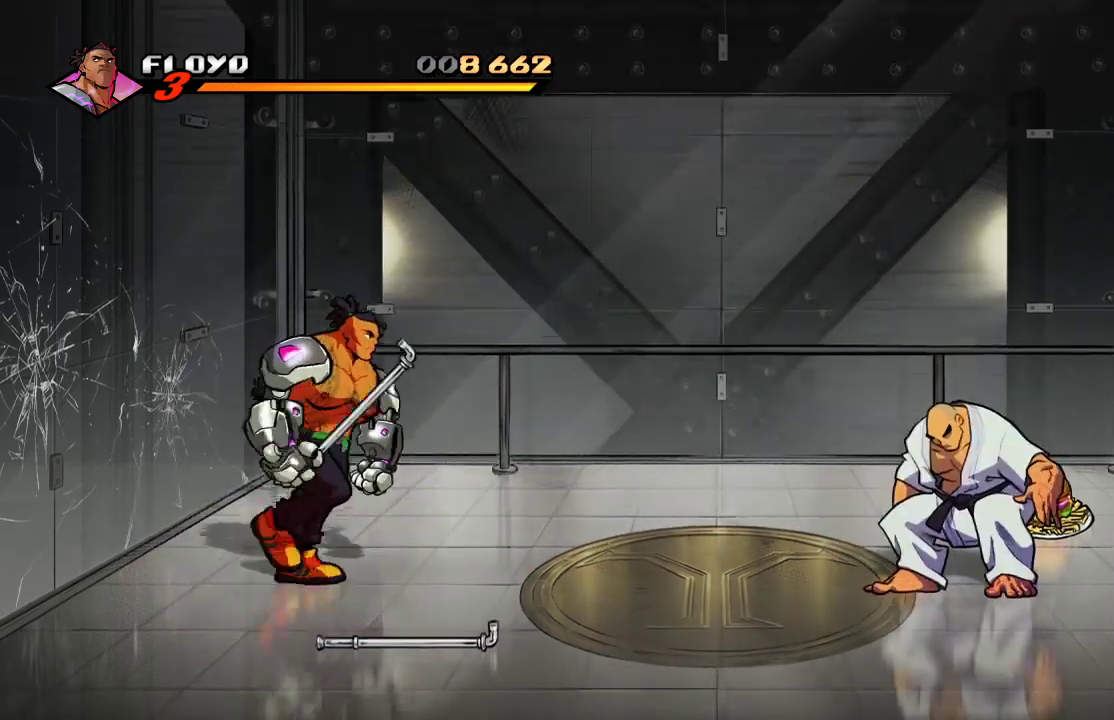
{"buttons": [], "left_stick": "down", "right_stick": "center", "events": [[33, "left_stick", "right"], [233, "CIRCLE", "down"], [300, "CIRCLE", "up"], [500, "left_stick", "down"]]}
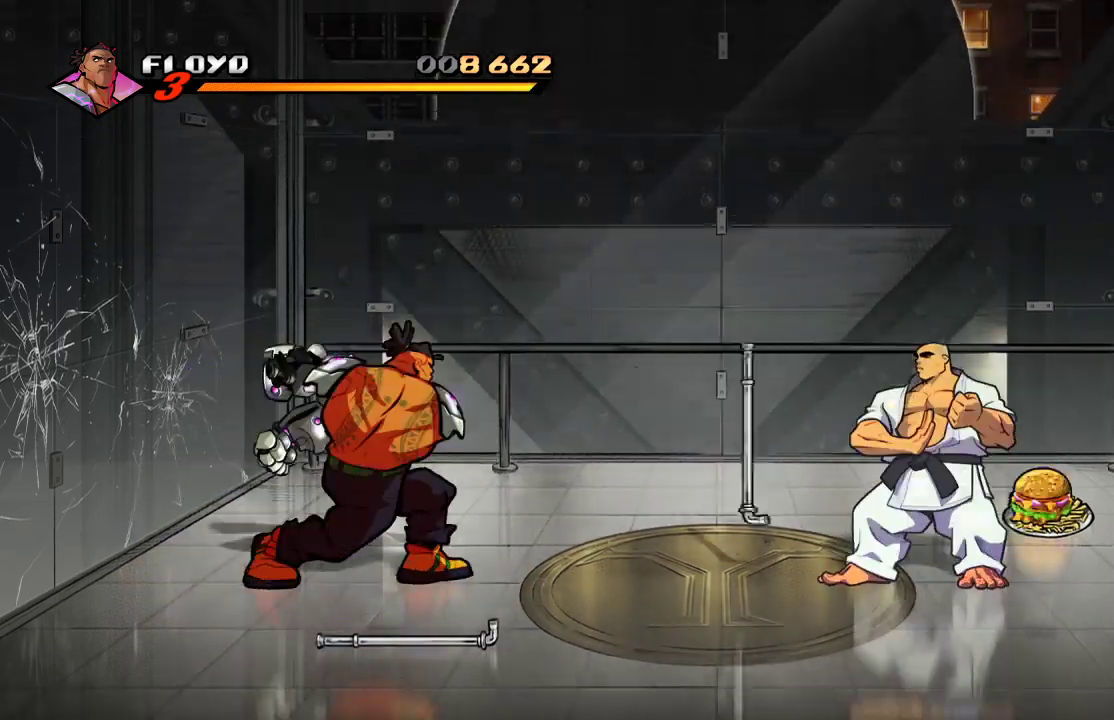
{"buttons": ["CIRCLE"], "left_stick": "down-left", "right_stick": "center", "events": [[467, "CIRCLE", "down"], [467, "left_stick", "down-left"]]}
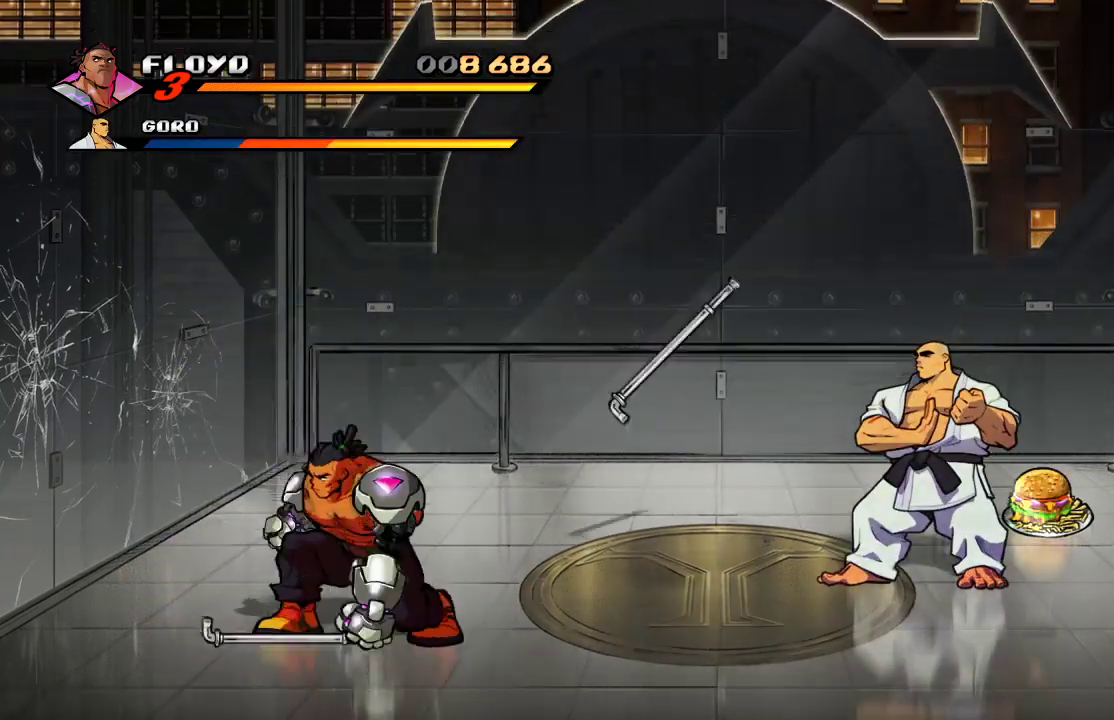
{"buttons": [], "left_stick": "down-left", "right_stick": "center", "events": [[67, "CIRCLE", "up"]]}
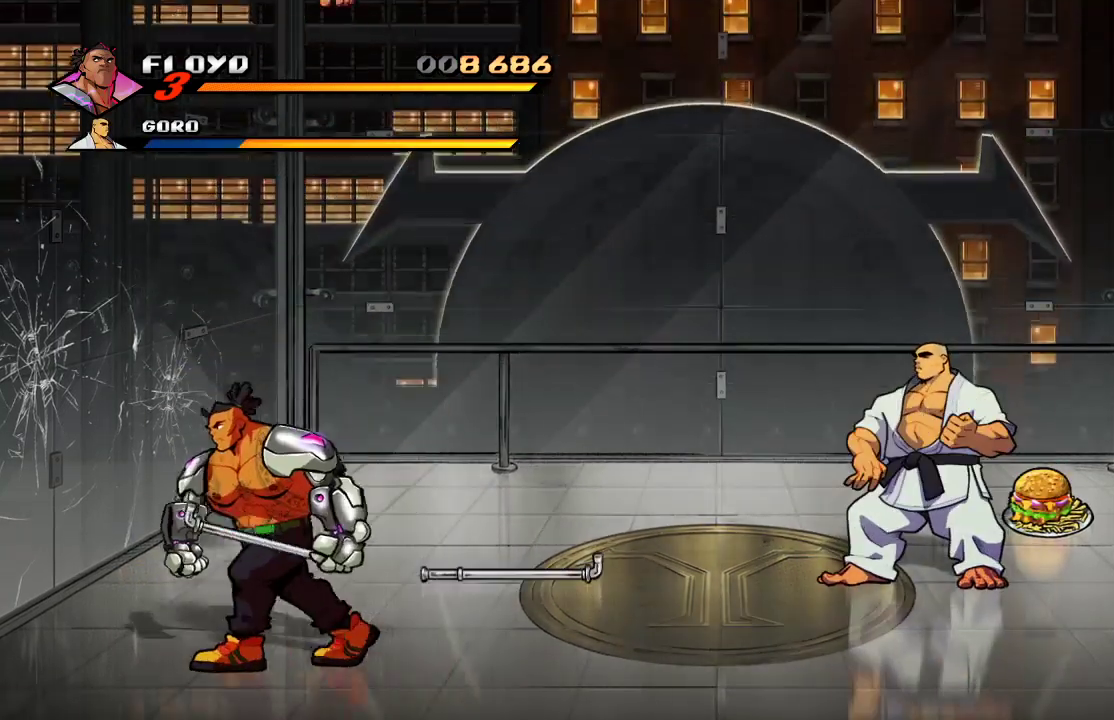
{"buttons": [], "left_stick": "up", "right_stick": "center", "events": [[67, "left_stick", "left"], [167, "left_stick", "up-left"], [367, "left_stick", "up"]]}